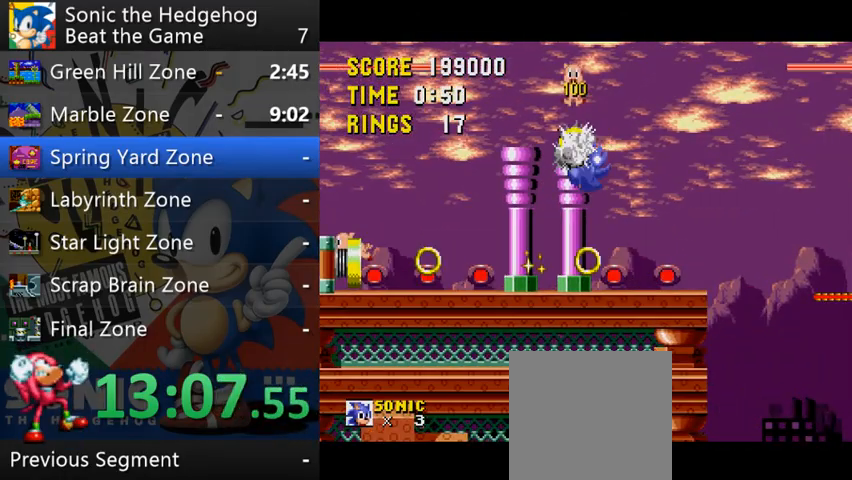
Gameplay with a controller (Xbox layout); each line is a JSON object with the inputs held at the frame after it. "events" lists button and stick changes between this image and that frame as [ms after this image, input, new state], when the widget could be followed in between. Not read: L3 R3 right_stick.
{"buttons": ["B"], "left_stick": "right", "events": [[67, "left_stick", "center"], [200, "left_stick", "right"], [467, "B", "down"]]}
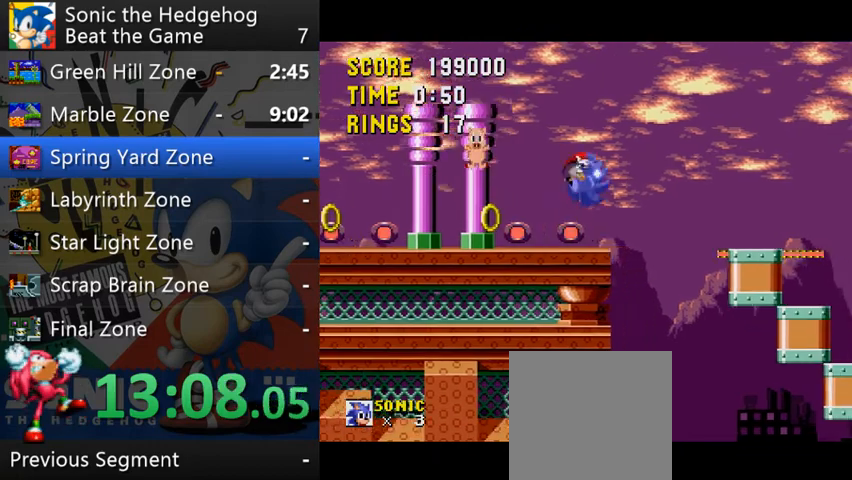
{"buttons": [], "left_stick": "center", "events": [[67, "B", "up"], [200, "left_stick", "left"], [467, "left_stick", "center"]]}
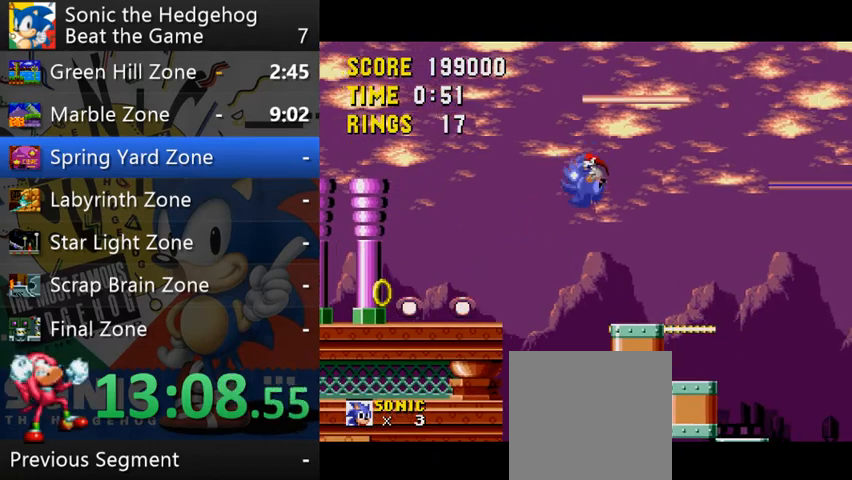
{"buttons": [], "left_stick": "center", "events": [[100, "left_stick", "right"], [333, "left_stick", "left"], [500, "left_stick", "center"]]}
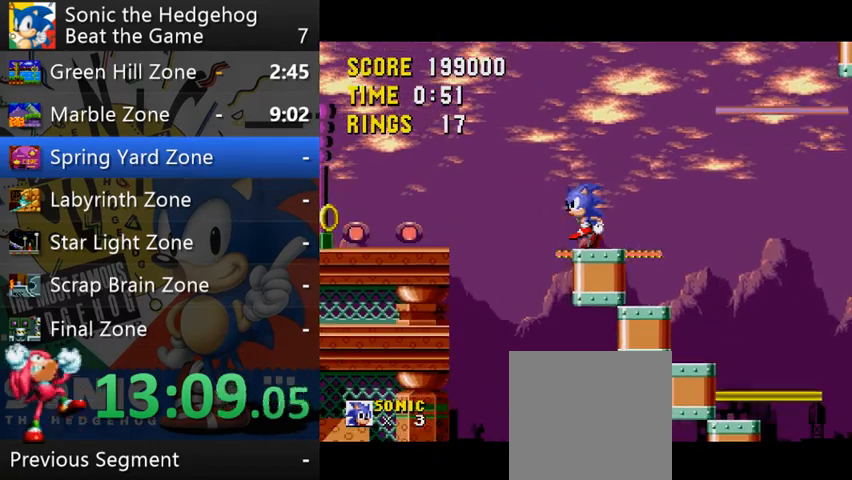
{"buttons": [], "left_stick": "center", "events": [[33, "left_stick", "right"], [267, "left_stick", "center"]]}
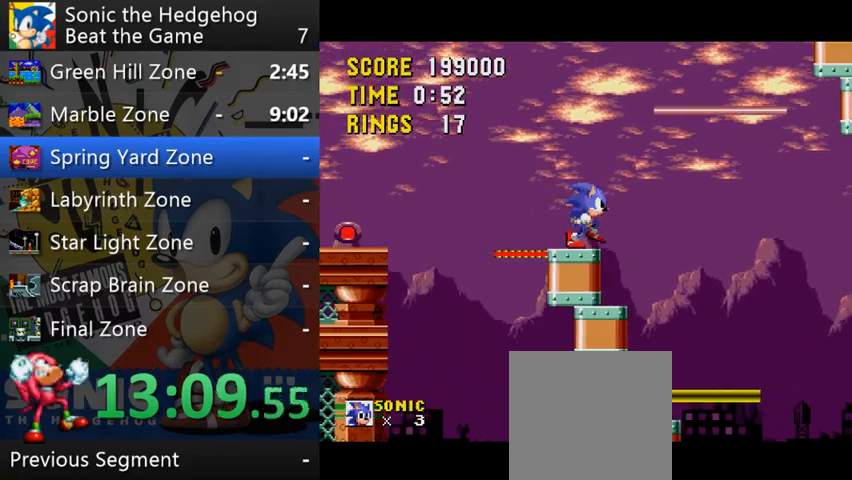
{"buttons": [], "left_stick": "center", "events": [[333, "left_stick", "right"], [467, "left_stick", "center"]]}
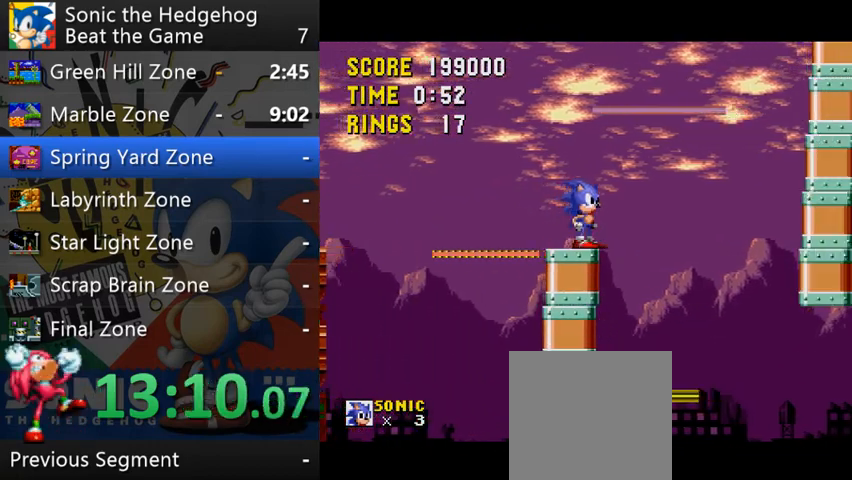
{"buttons": ["B"], "left_stick": "right", "events": [[100, "left_stick", "right"], [367, "B", "down"]]}
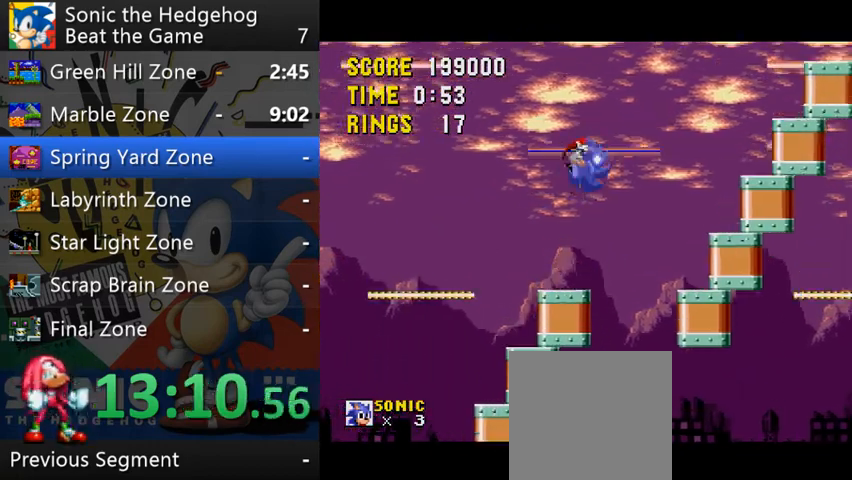
{"buttons": [], "left_stick": "right", "events": [[300, "B", "up"]]}
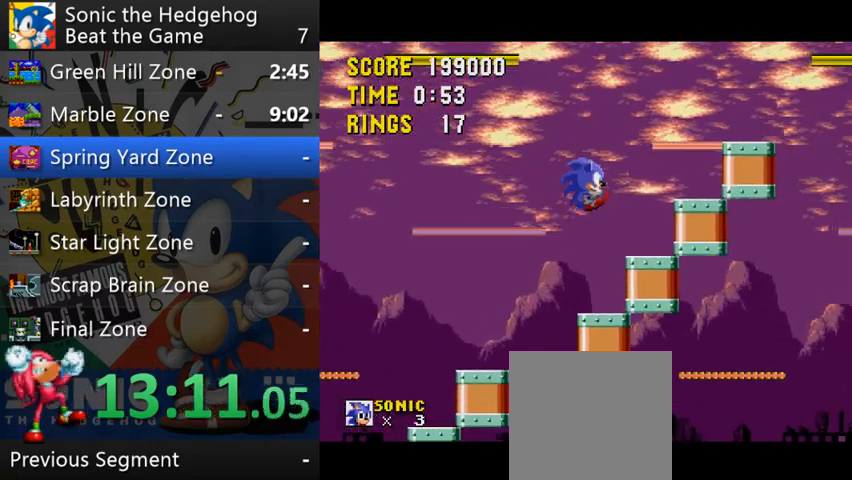
{"buttons": [], "left_stick": "right", "events": [[267, "B", "down"], [400, "B", "up"]]}
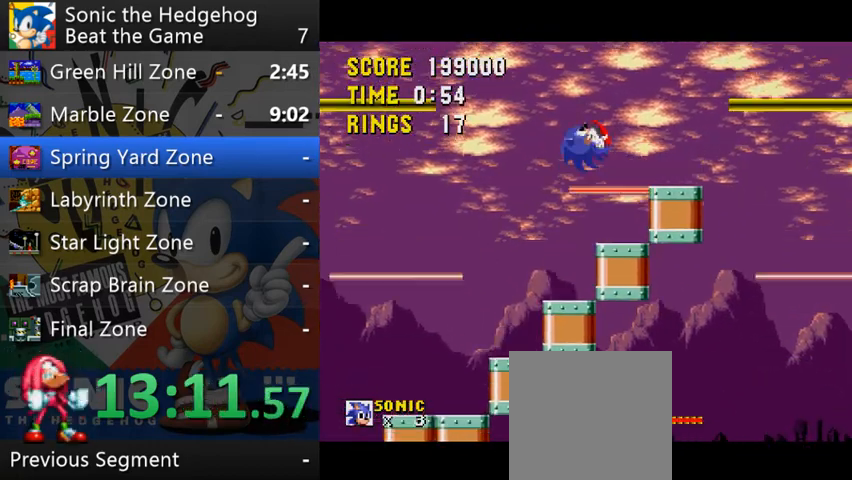
{"buttons": ["B"], "left_stick": "right", "events": [[500, "B", "down"]]}
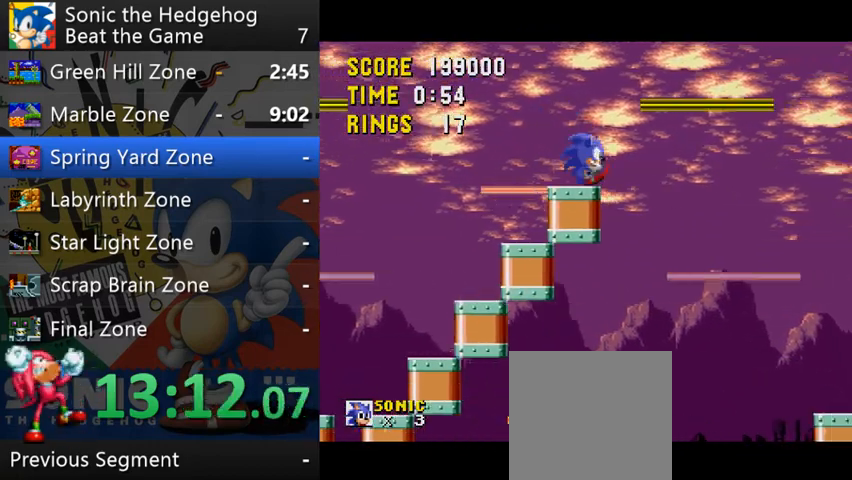
{"buttons": ["B"], "left_stick": "left", "events": [[433, "left_stick", "left"]]}
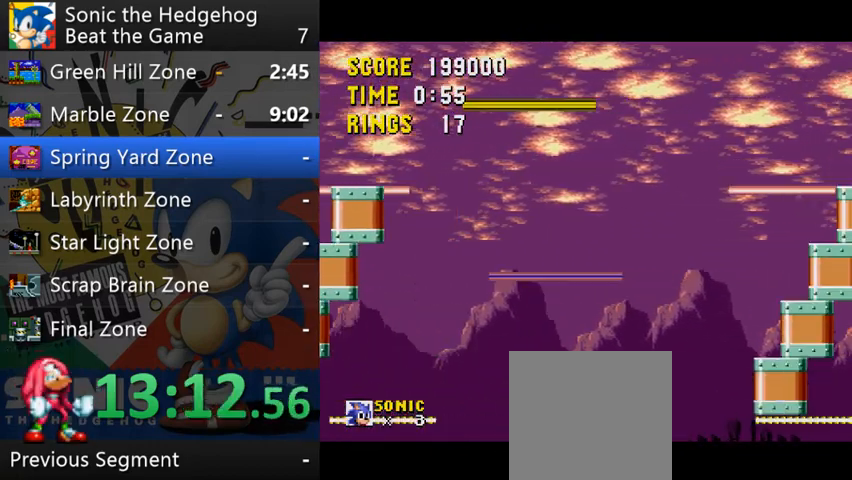
{"buttons": [], "left_stick": "right", "events": [[100, "left_stick", "right"], [467, "B", "up"]]}
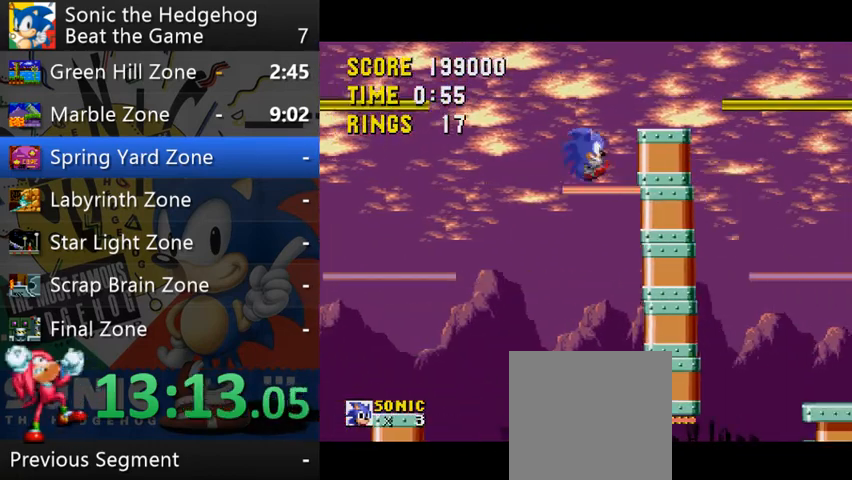
{"buttons": [], "left_stick": "right", "events": []}
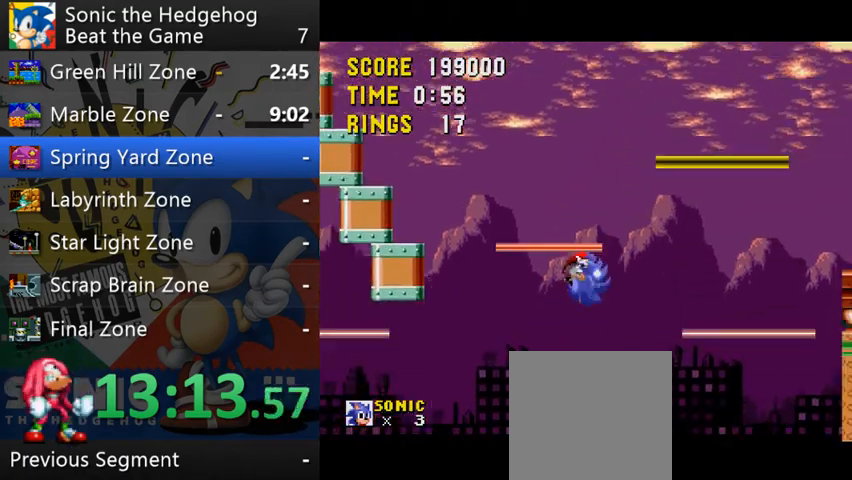
{"buttons": [], "left_stick": "right", "events": [[167, "left_stick", "center"], [500, "left_stick", "right"]]}
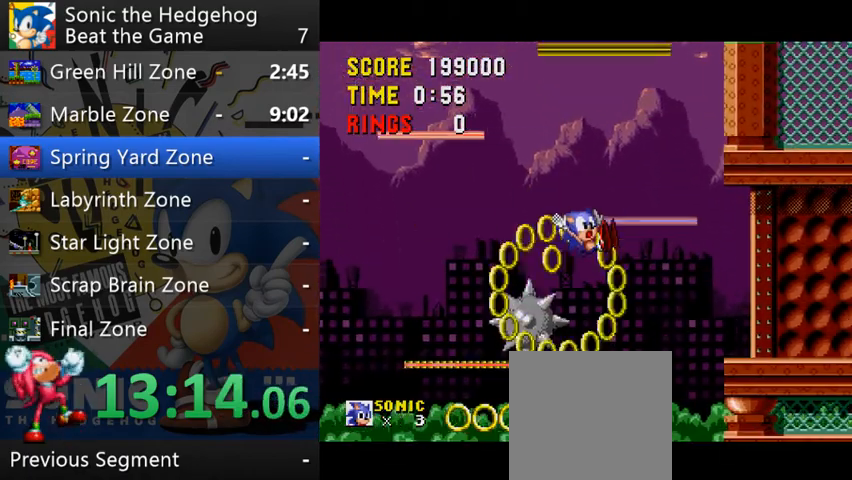
{"buttons": [], "left_stick": "right", "events": []}
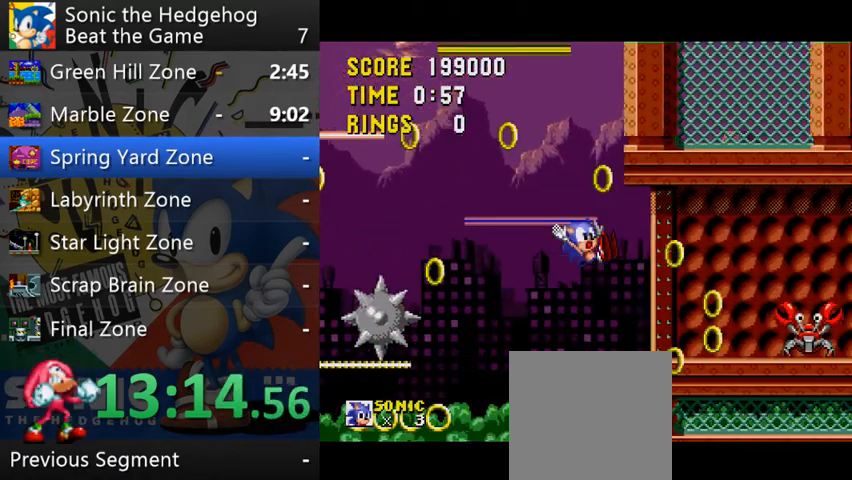
{"buttons": [], "left_stick": "right", "events": []}
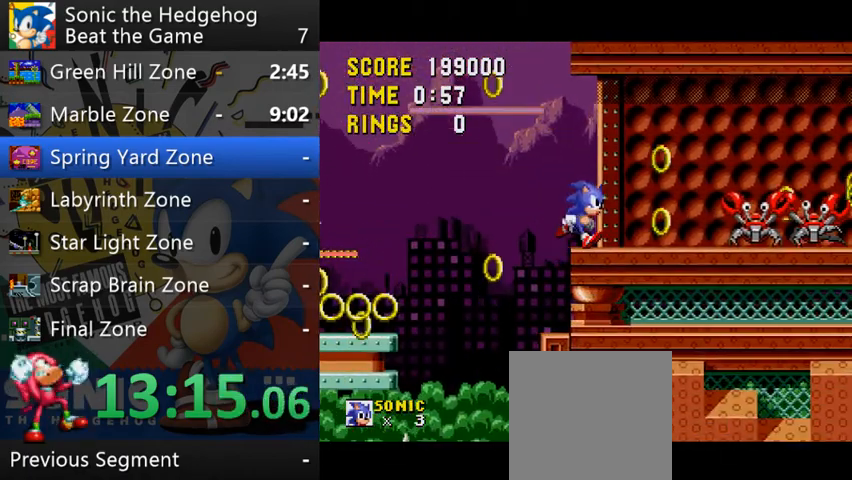
{"buttons": [], "left_stick": "right", "events": []}
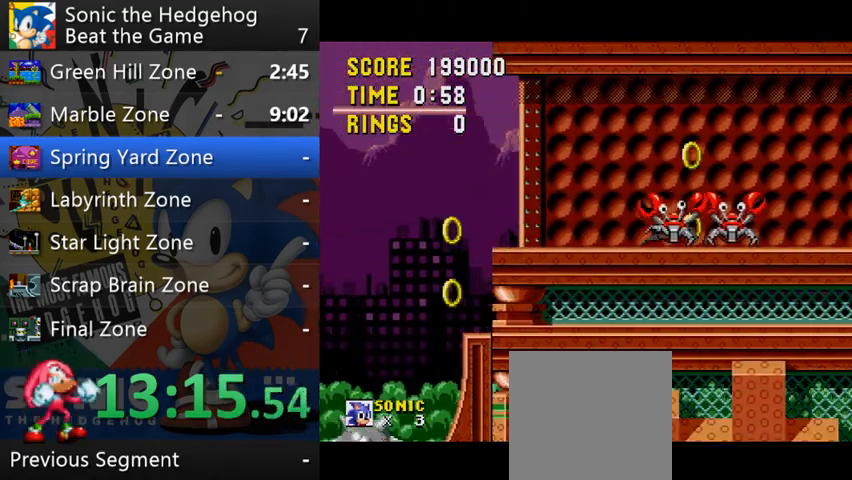
{"buttons": [], "left_stick": "right", "events": []}
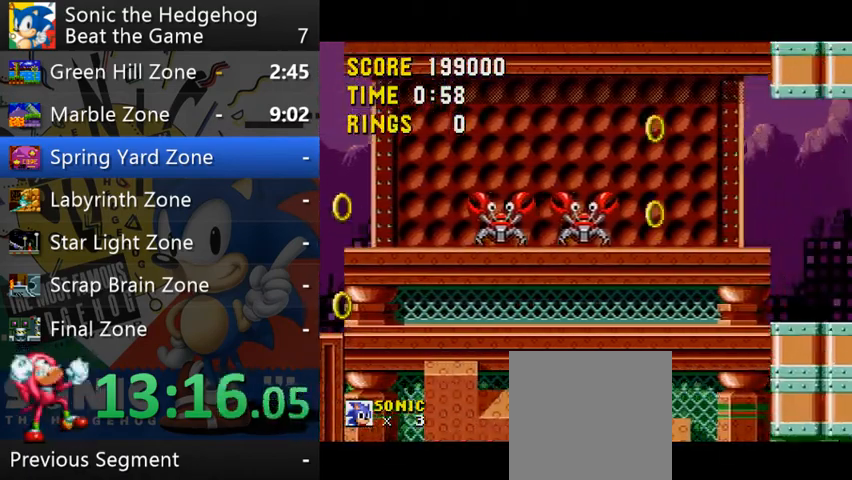
{"buttons": ["B"], "left_stick": "left", "events": [[333, "B", "down"], [367, "left_stick", "left"]]}
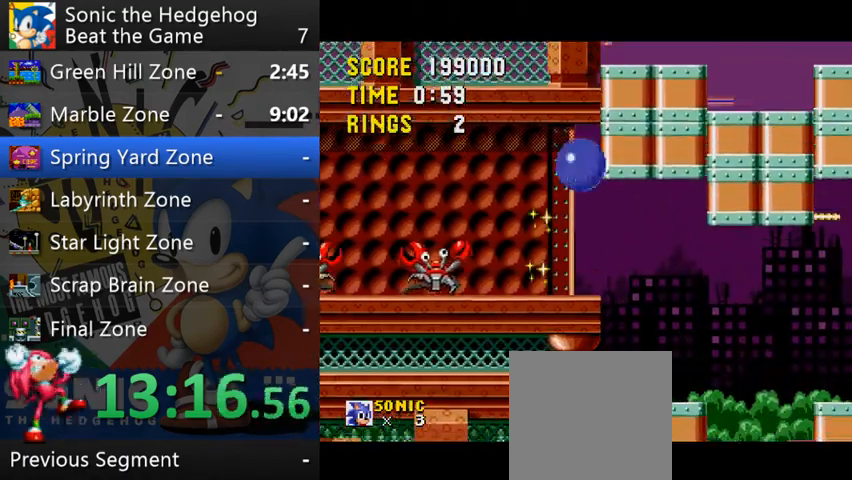
{"buttons": [], "left_stick": "right", "events": [[167, "left_stick", "center"], [333, "B", "up"], [433, "left_stick", "right"]]}
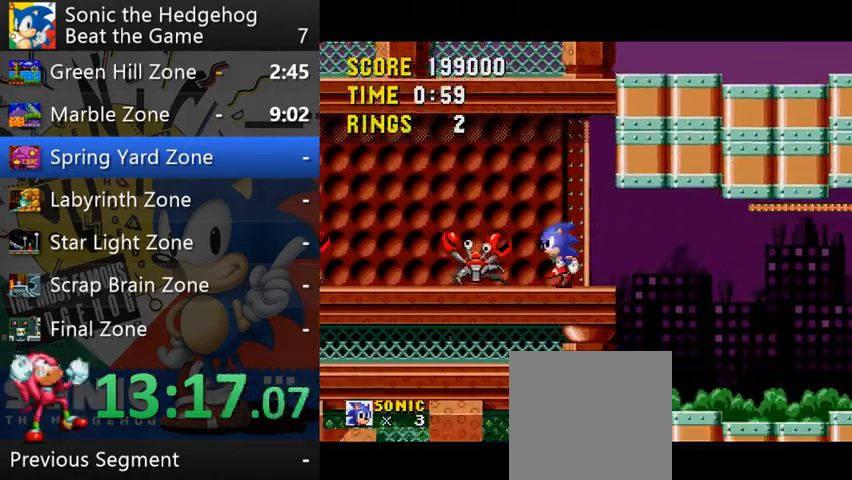
{"buttons": ["B"], "left_stick": "left", "events": [[333, "left_stick", "left"], [433, "B", "down"]]}
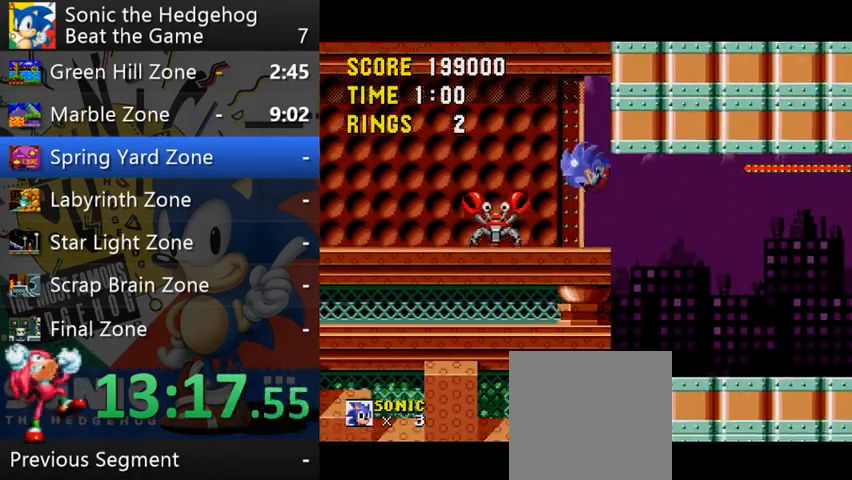
{"buttons": [], "left_stick": "right", "events": [[67, "B", "up"], [433, "left_stick", "center"], [500, "left_stick", "right"]]}
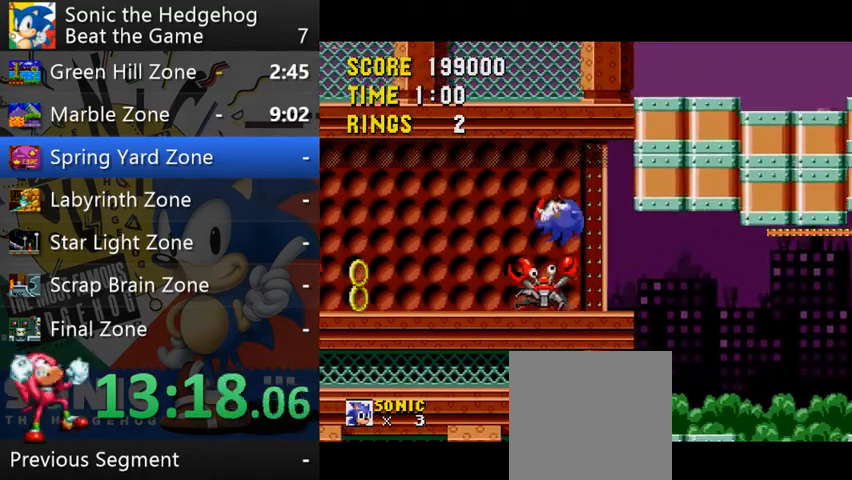
{"buttons": [], "left_stick": "right", "events": []}
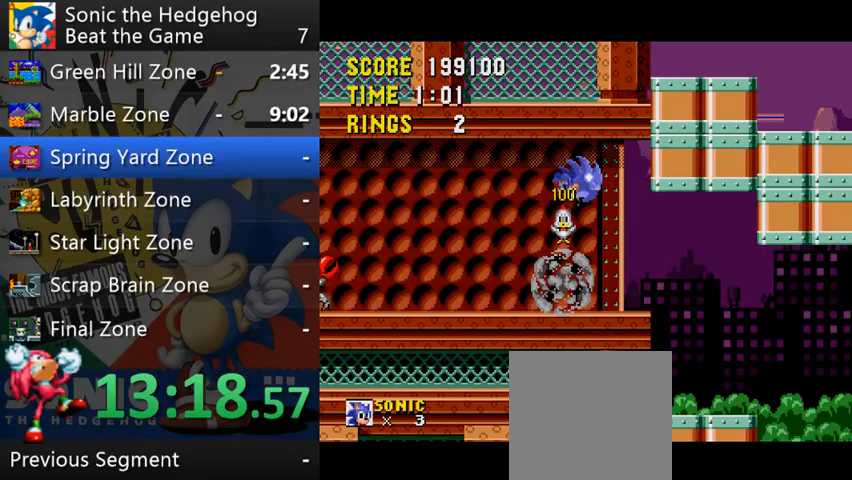
{"buttons": [], "left_stick": "right", "events": [[267, "left_stick", "center"], [367, "left_stick", "right"], [400, "B", "down"], [500, "B", "up"]]}
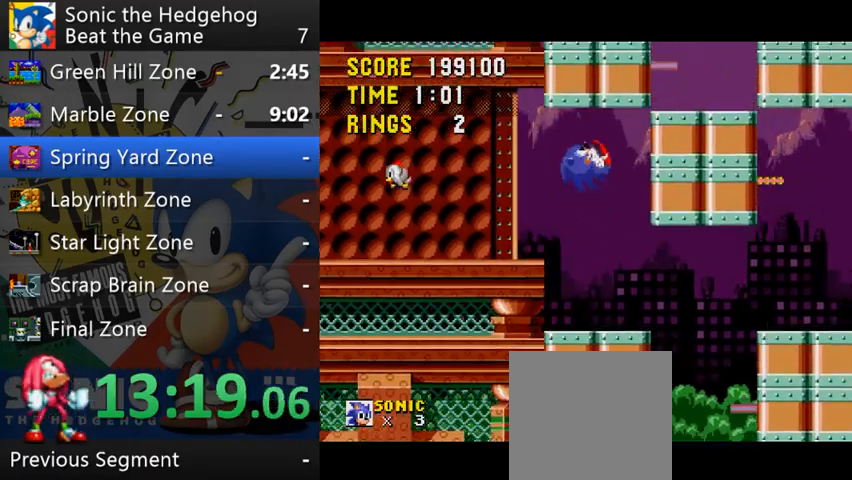
{"buttons": [], "left_stick": "right", "events": [[200, "left_stick", "left"], [467, "left_stick", "right"]]}
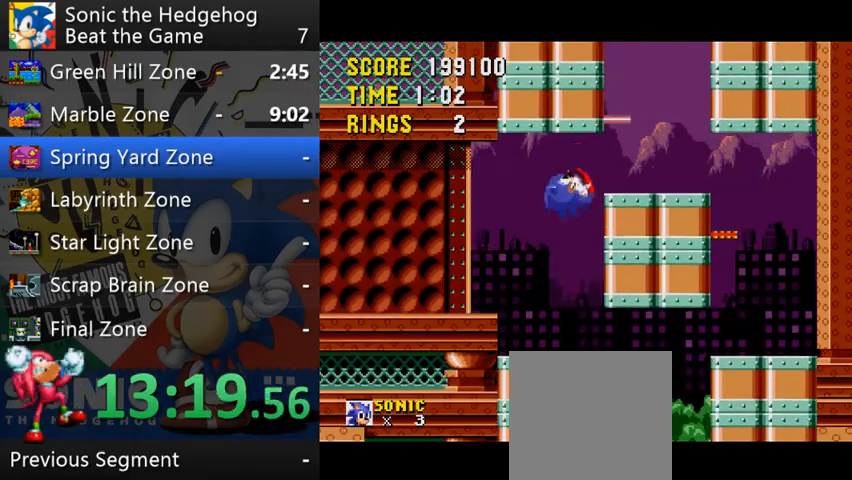
{"buttons": [], "left_stick": "right", "events": [[300, "B", "down"], [433, "B", "up"]]}
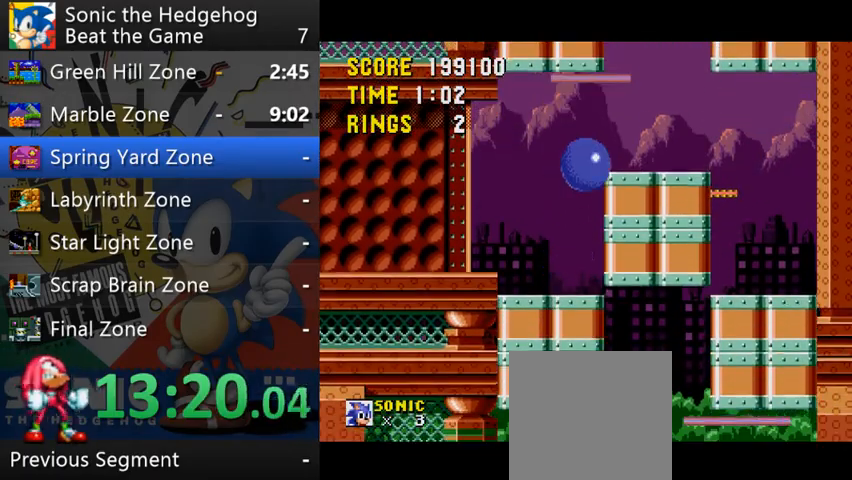
{"buttons": [], "left_stick": "up-left", "events": [[467, "left_stick", "up-left"]]}
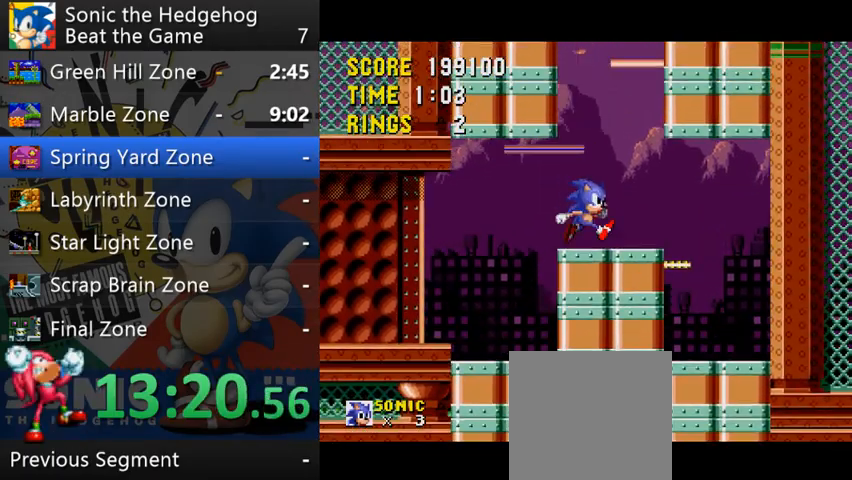
{"buttons": [], "left_stick": "center", "events": [[67, "left_stick", "center"], [333, "left_stick", "right"], [433, "left_stick", "center"]]}
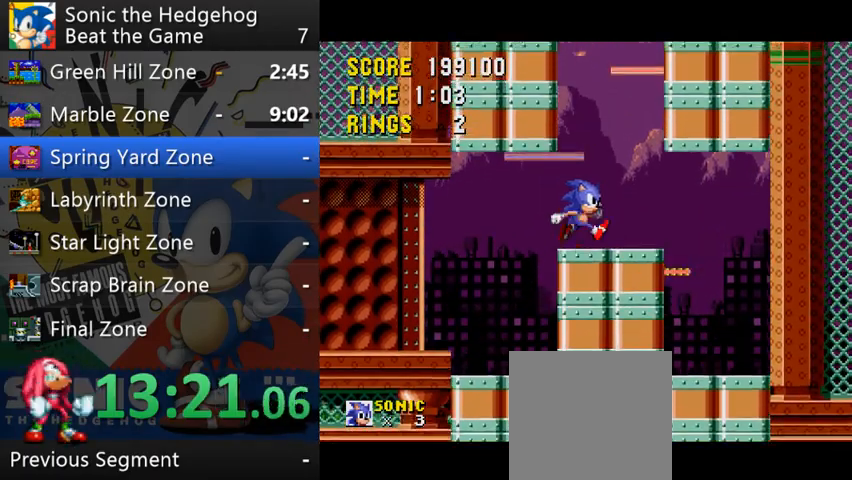
{"buttons": [], "left_stick": "up", "events": [[300, "left_stick", "up"]]}